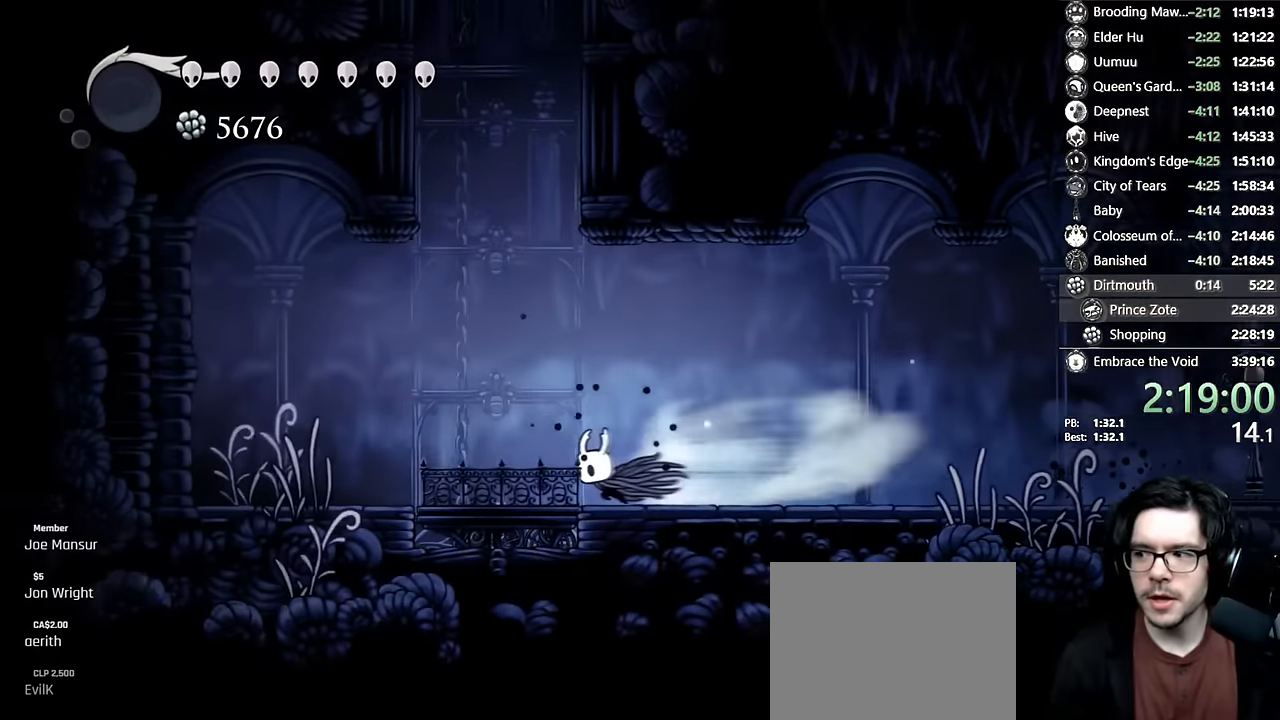
Gameplay with a controller (Xbox layout); each line is a JSON object with the inputs held at the frame after it. "events" lists button and stick changes between this image and that frame as [ms after this image, input, new state], when the widget could be followed in between. Not read: L3 R3.
{"buttons": ["A"], "left_stick": "center", "right_stick": "center", "events": [[117, "R2", "up"], [200, "A", "down"], [434, "DPAD_LEFT", "up"], [450, "A", "up"], [500, "A", "down"]]}
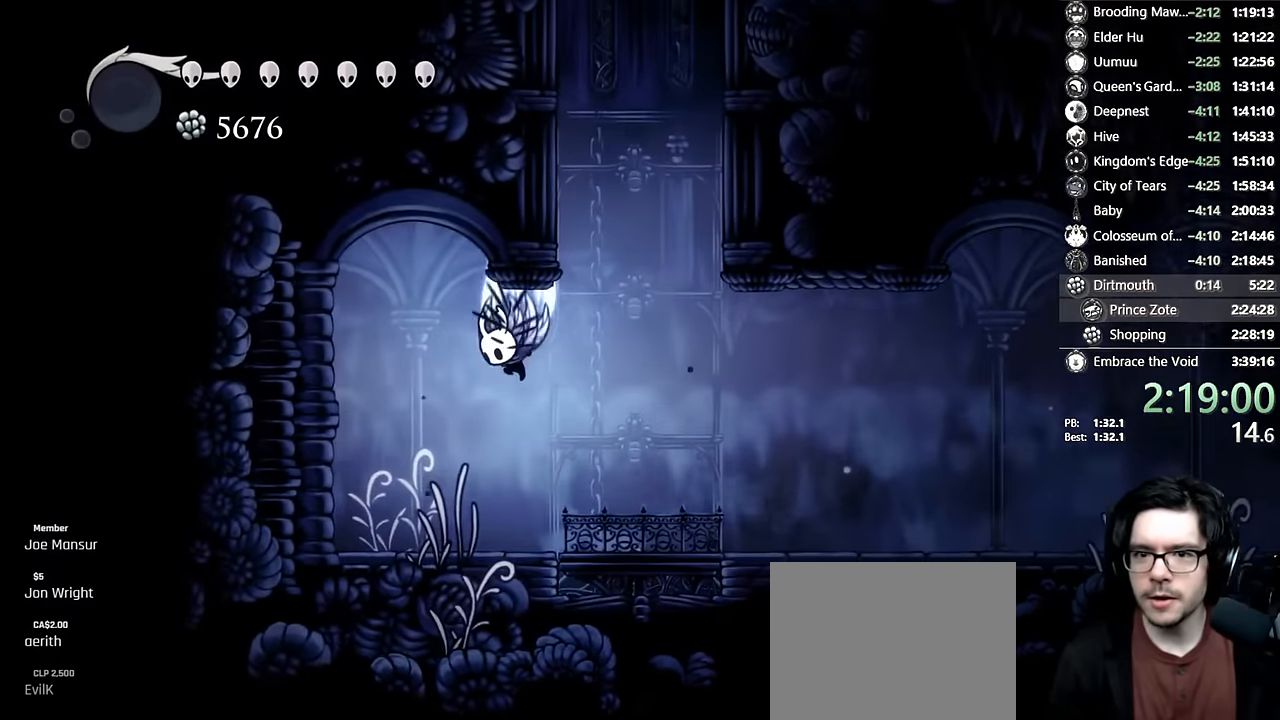
{"buttons": ["A", "DPAD_LEFT"], "left_stick": "center", "right_stick": "center", "events": [[34, "DPAD_RIGHT", "down"], [300, "DPAD_RIGHT", "up"], [317, "DPAD_LEFT", "down"], [434, "DPAD_LEFT", "up"], [500, "DPAD_LEFT", "down"]]}
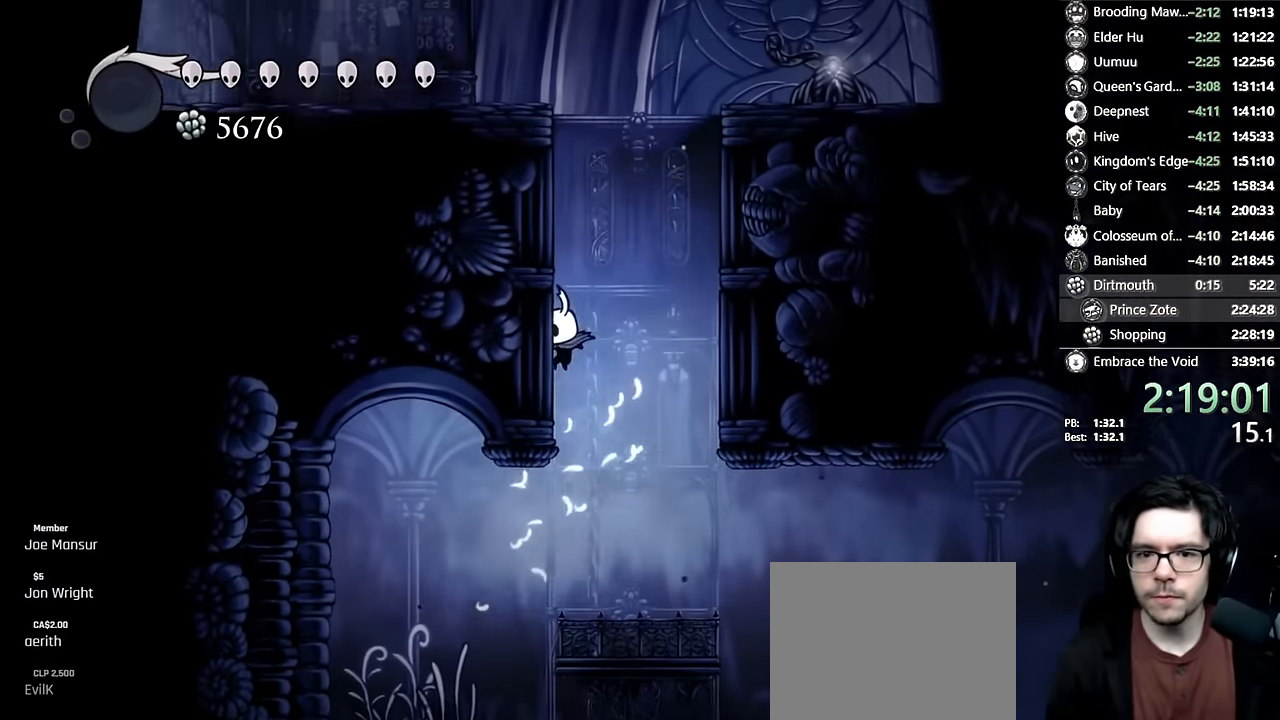
{"buttons": ["A", "DPAD_LEFT"], "left_stick": "center", "right_stick": "center", "events": [[100, "A", "up"], [134, "A", "down"], [417, "A", "up"], [467, "A", "down"]]}
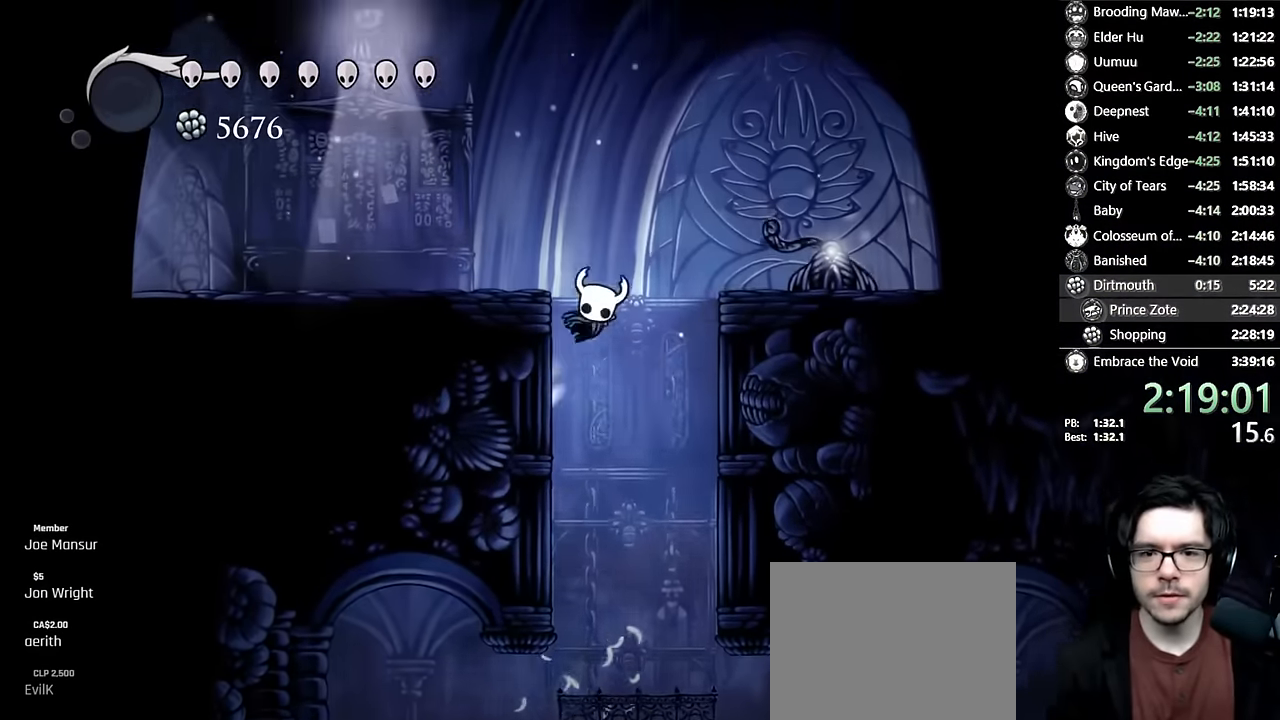
{"buttons": ["DPAD_LEFT"], "left_stick": "center", "right_stick": "center", "events": [[117, "R2", "down"], [317, "R2", "up"], [350, "A", "up"]]}
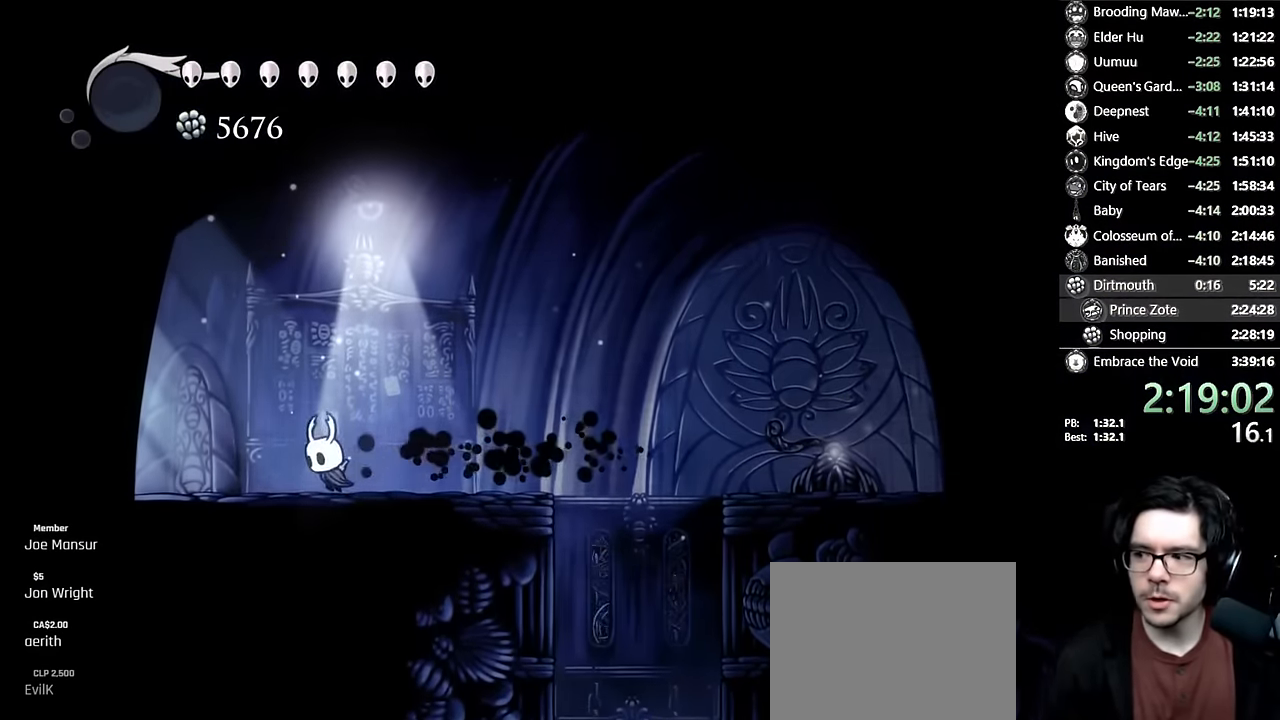
{"buttons": [], "left_stick": "center", "right_stick": "center", "events": [[34, "R2", "down"], [350, "R2", "up"], [417, "DPAD_LEFT", "up"]]}
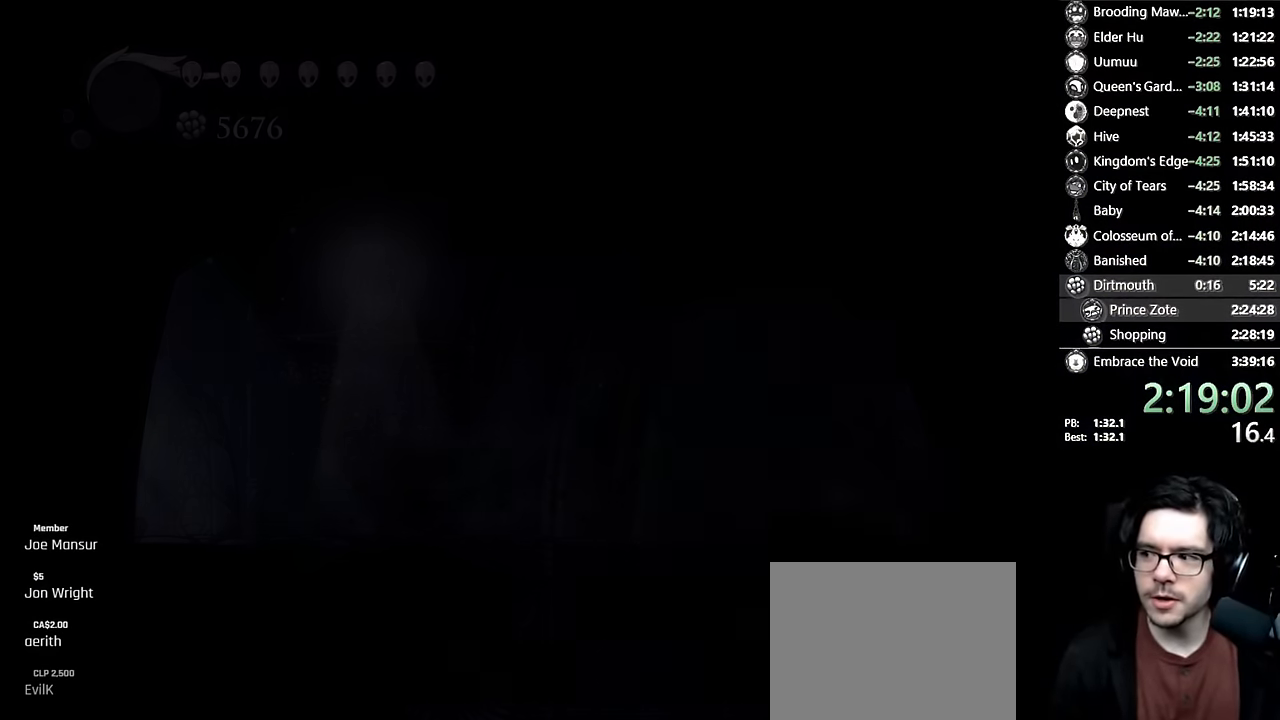
{"buttons": [], "left_stick": "center", "right_stick": "center", "events": []}
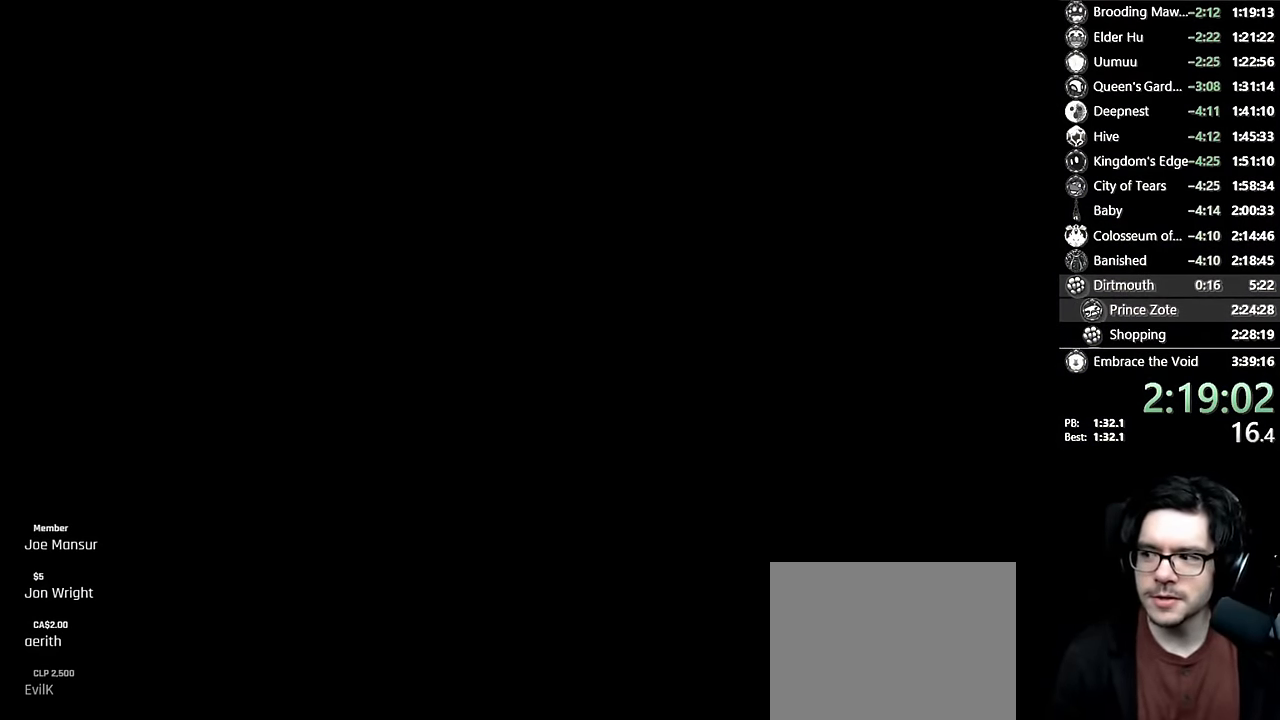
{"buttons": [], "left_stick": "center", "right_stick": "center", "events": []}
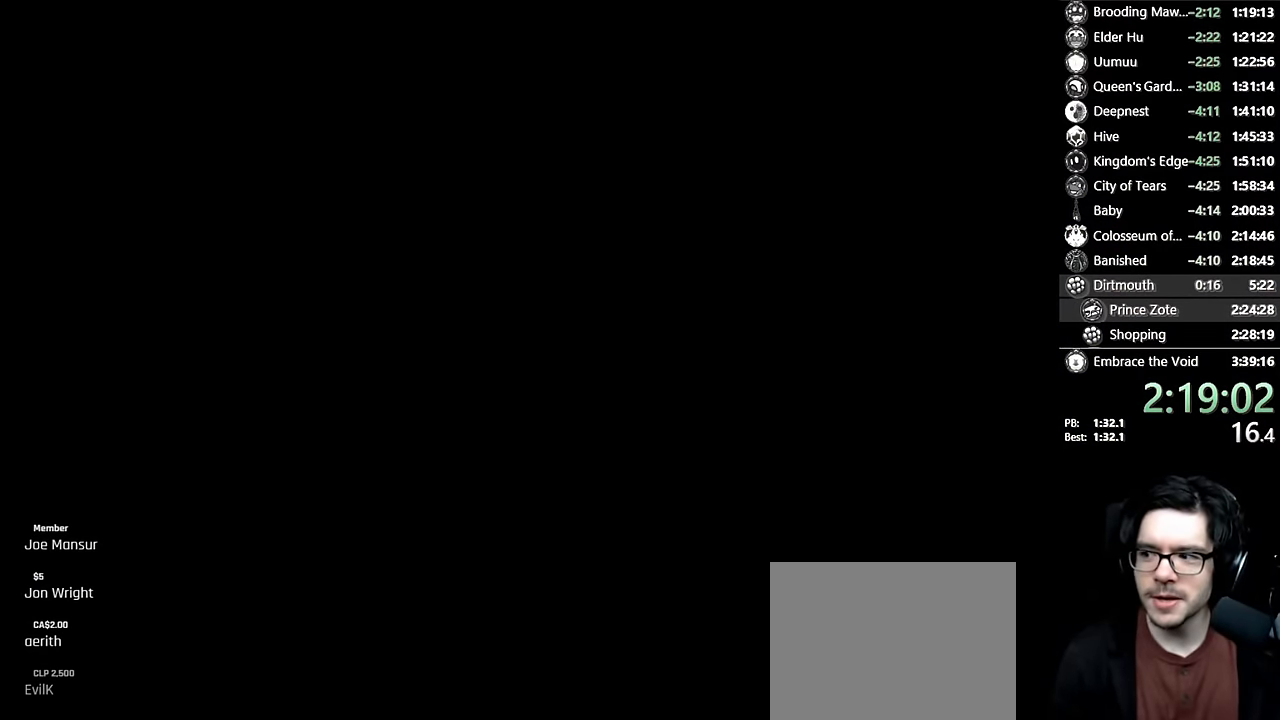
{"buttons": ["DPAD_LEFT"], "left_stick": "center", "right_stick": "center", "events": [[200, "DPAD_LEFT", "down"], [367, "DPAD_LEFT", "up"], [467, "DPAD_LEFT", "down"]]}
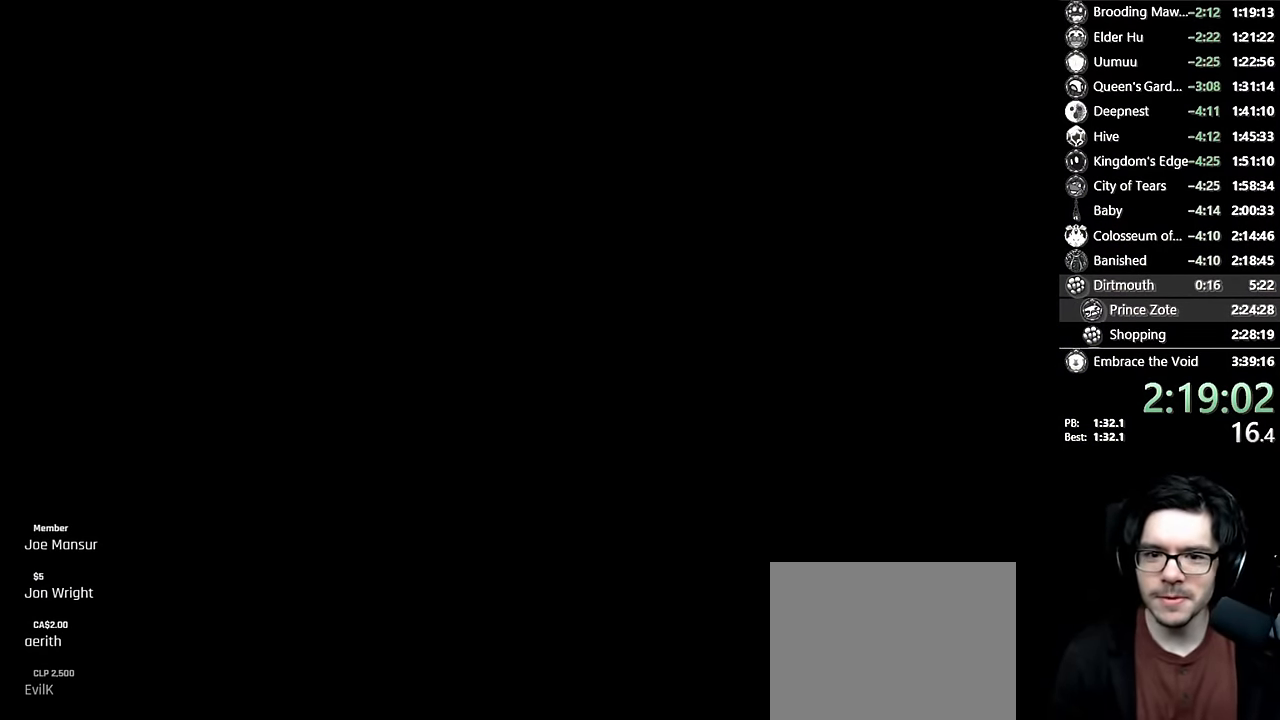
{"buttons": ["DPAD_LEFT"], "left_stick": "center", "right_stick": "center", "events": [[134, "DPAD_LEFT", "up"], [200, "DPAD_LEFT", "down"], [350, "DPAD_LEFT", "up"], [417, "DPAD_LEFT", "down"]]}
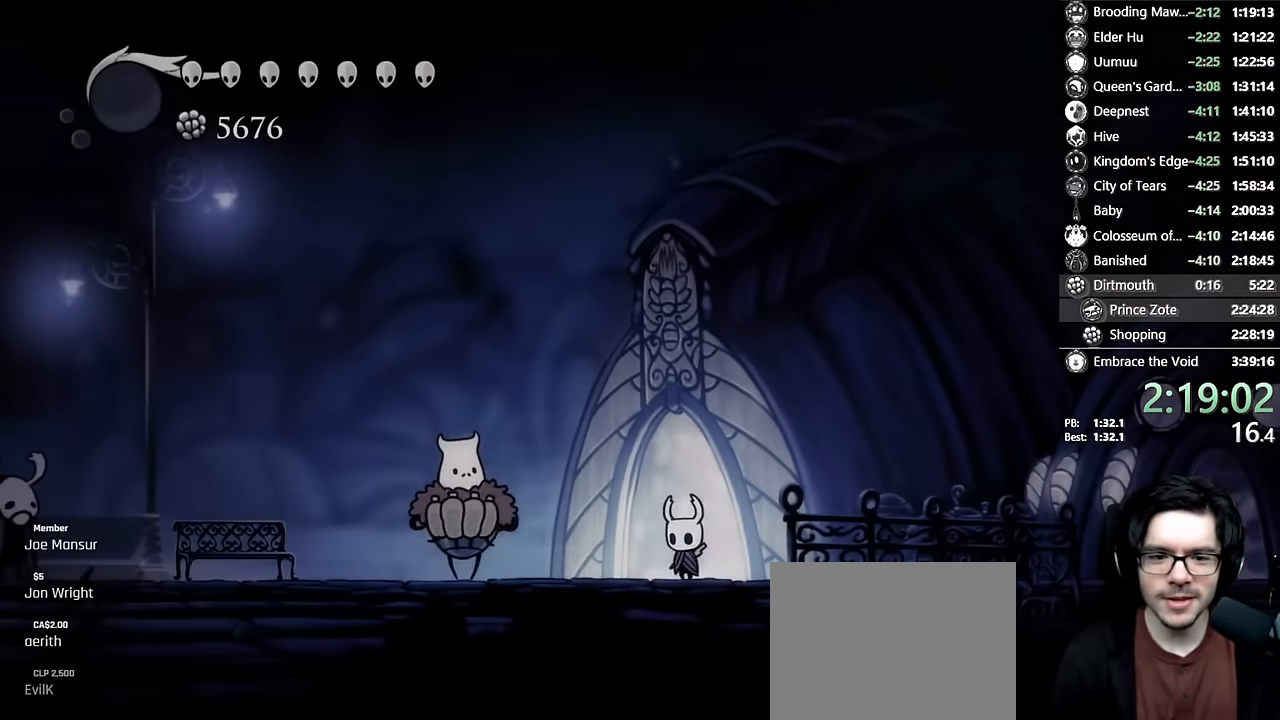
{"buttons": ["DPAD_LEFT"], "left_stick": "center", "right_stick": "center", "events": [[34, "DPAD_LEFT", "up"], [150, "DPAD_LEFT", "down"], [234, "R2", "down"], [467, "R2", "up"]]}
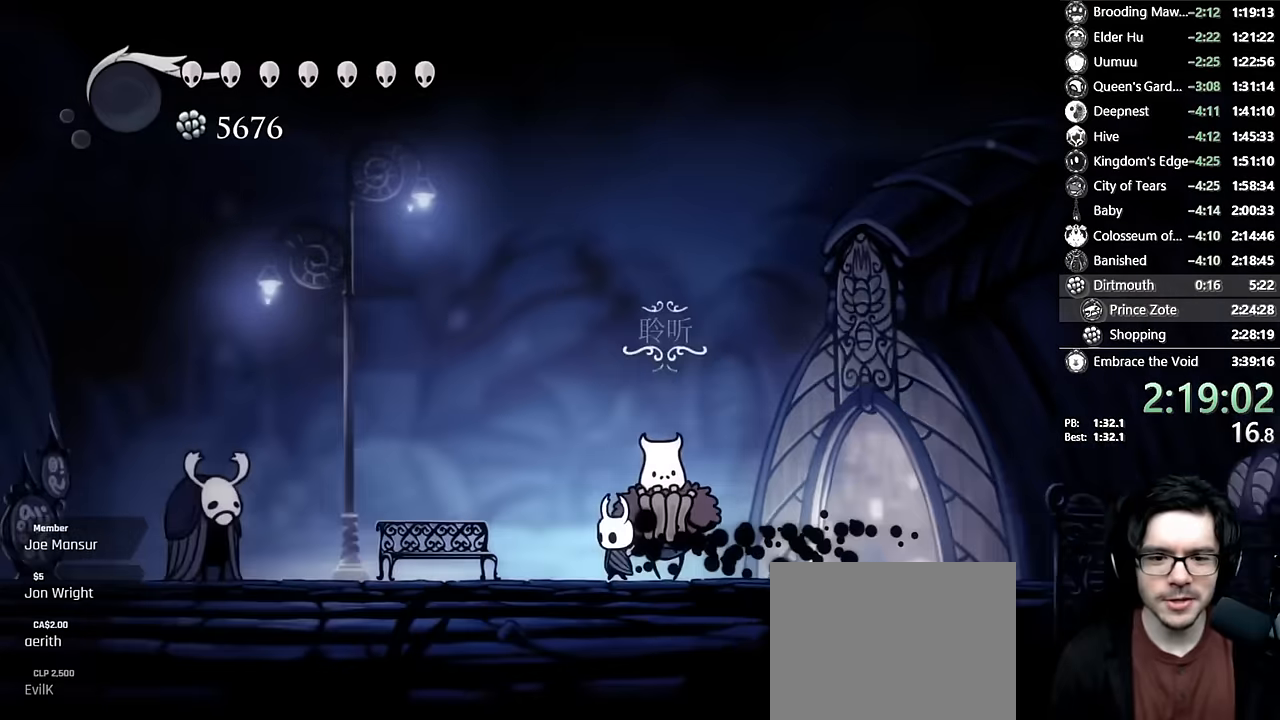
{"buttons": [], "left_stick": "center", "right_stick": "center", "events": [[84, "DPAD_LEFT", "up"], [84, "DPAD_UP", "down"], [217, "DPAD_UP", "up"], [317, "A", "down"], [367, "right_stick", "up"], [384, "A", "up"], [384, "X", "down"], [417, "right_stick", "center"], [450, "A", "down"], [450, "X", "up"], [484, "A", "up"]]}
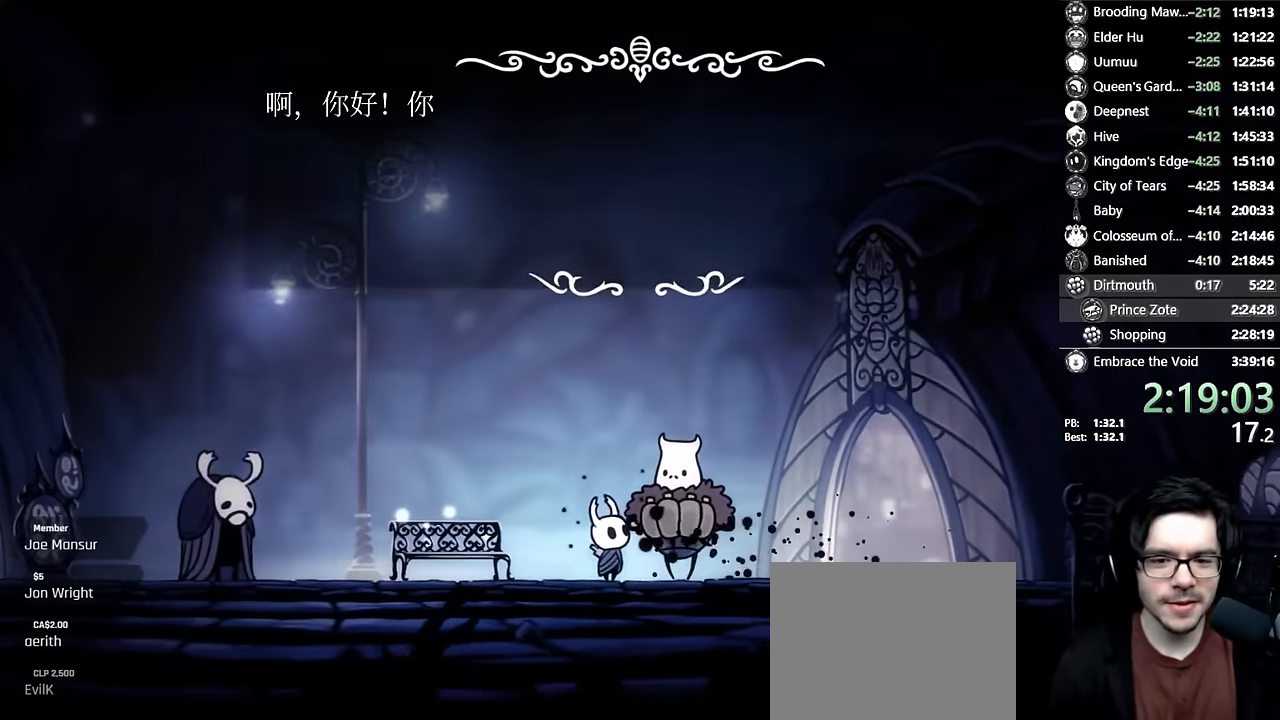
{"buttons": ["X"], "left_stick": "center", "right_stick": "center", "events": [[17, "A", "down"], [67, "A", "up"], [84, "X", "down"], [134, "A", "down"], [134, "X", "up"], [184, "A", "up"], [184, "X", "down"], [217, "X", "up"], [234, "A", "down"], [267, "A", "up"], [284, "X", "down"], [350, "A", "down"], [350, "X", "up"], [384, "A", "up"], [400, "X", "down"], [450, "A", "down"], [450, "X", "up"], [484, "A", "up"], [500, "X", "down"]]}
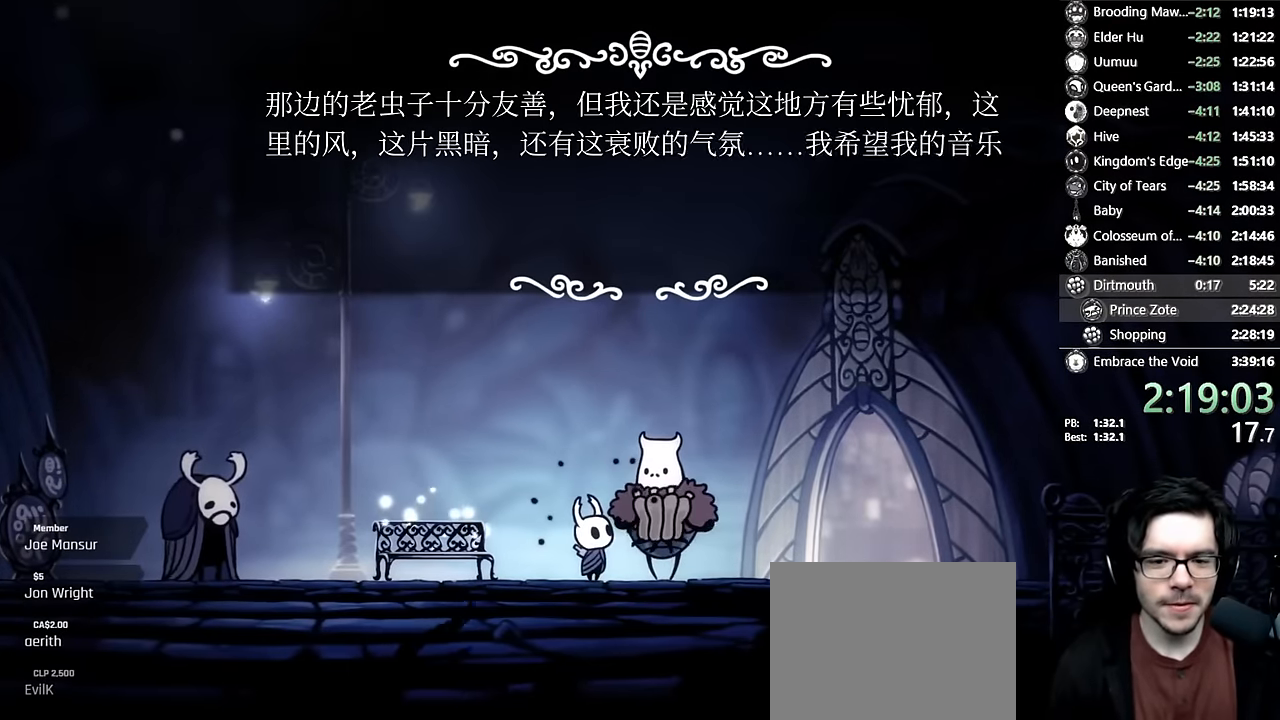
{"buttons": ["X"], "left_stick": "center", "right_stick": "center", "events": [[50, "X", "up"], [100, "X", "down"], [150, "A", "down"], [150, "X", "up"], [300, "A", "up"], [300, "X", "down"], [350, "A", "down"], [350, "X", "up"], [384, "A", "up"], [400, "X", "down"], [450, "A", "down"], [450, "X", "up"], [500, "A", "up"], [500, "X", "down"]]}
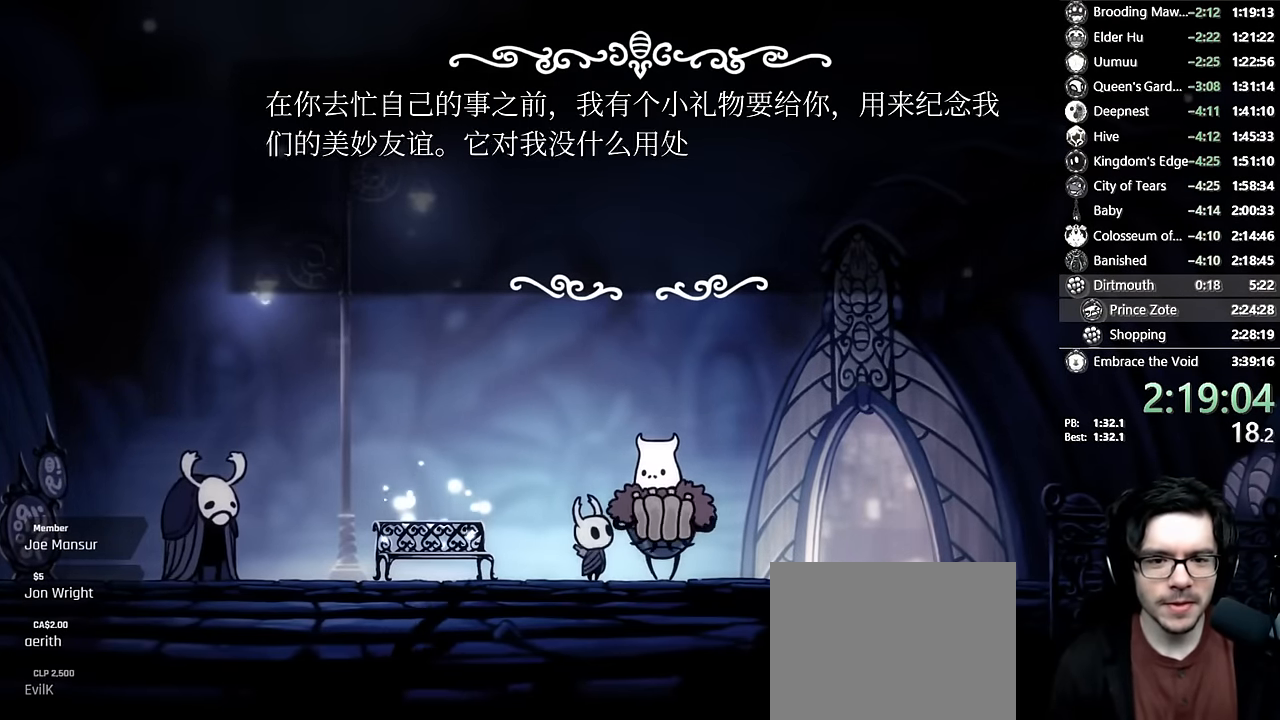
{"buttons": ["X"], "left_stick": "center", "right_stick": "center", "events": [[34, "A", "down"], [34, "X", "up"], [84, "A", "up"], [117, "X", "down"], [167, "A", "down"], [167, "X", "up"], [217, "A", "up"], [217, "X", "down"], [250, "A", "down"], [267, "X", "up"], [300, "A", "up"], [317, "X", "down"], [334, "A", "down"], [367, "X", "up"], [417, "A", "up"], [417, "X", "down"], [467, "A", "down"], [467, "X", "up"], [500, "A", "up"], [500, "X", "down"]]}
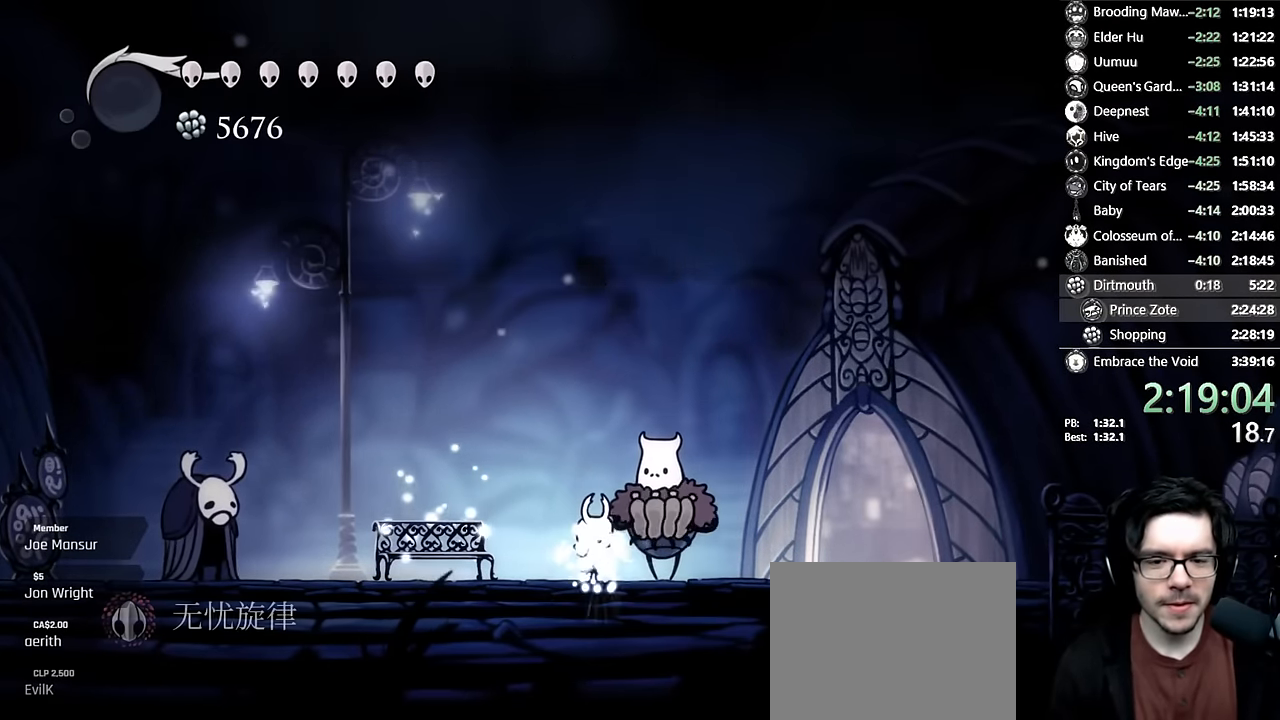
{"buttons": [], "left_stick": "center", "right_stick": "center", "events": [[50, "A", "down"], [67, "X", "up"], [117, "A", "up"], [117, "X", "down"], [167, "A", "down"], [167, "X", "up"], [184, "A", "up"], [217, "X", "down"], [250, "X", "up"]]}
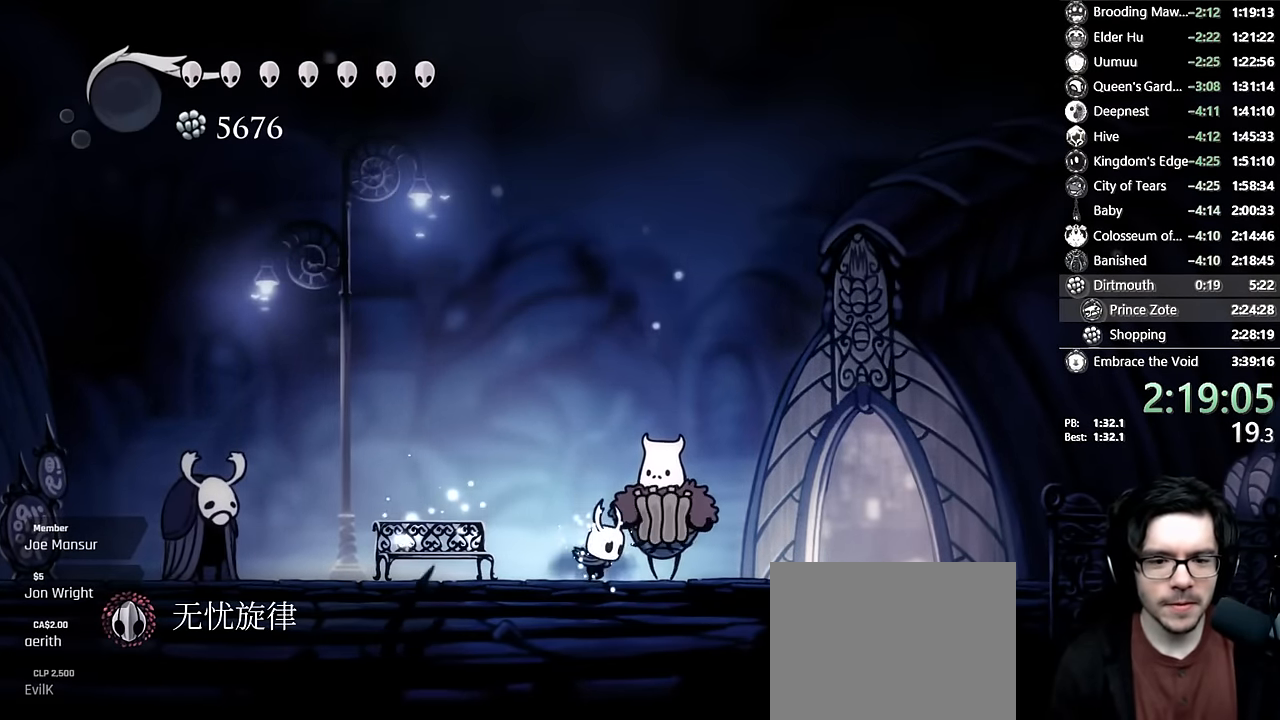
{"buttons": ["DPAD_LEFT"], "left_stick": "center", "right_stick": "center", "events": [[84, "DPAD_LEFT", "down"]]}
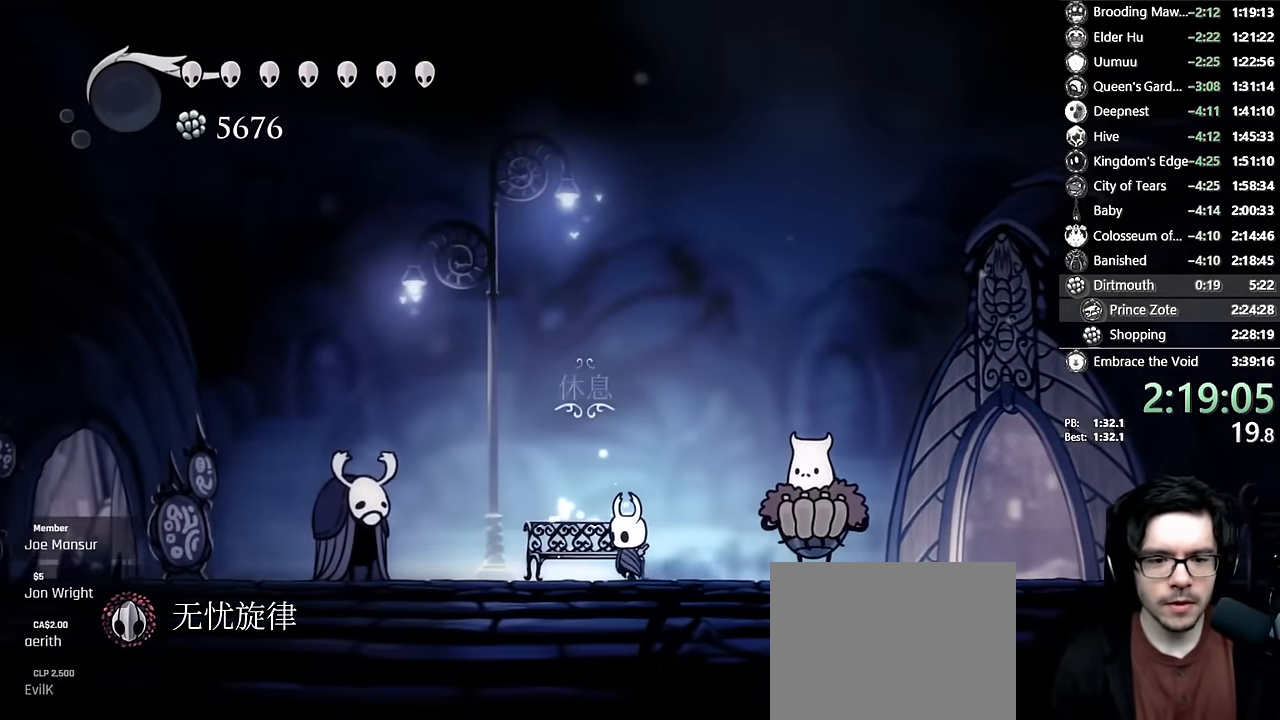
{"buttons": ["A"], "left_stick": "center", "right_stick": "center", "events": [[100, "DPAD_LEFT", "up"], [100, "DPAD_UP", "down"], [284, "A", "down"], [284, "DPAD_UP", "up"], [384, "A", "up"], [450, "A", "down"]]}
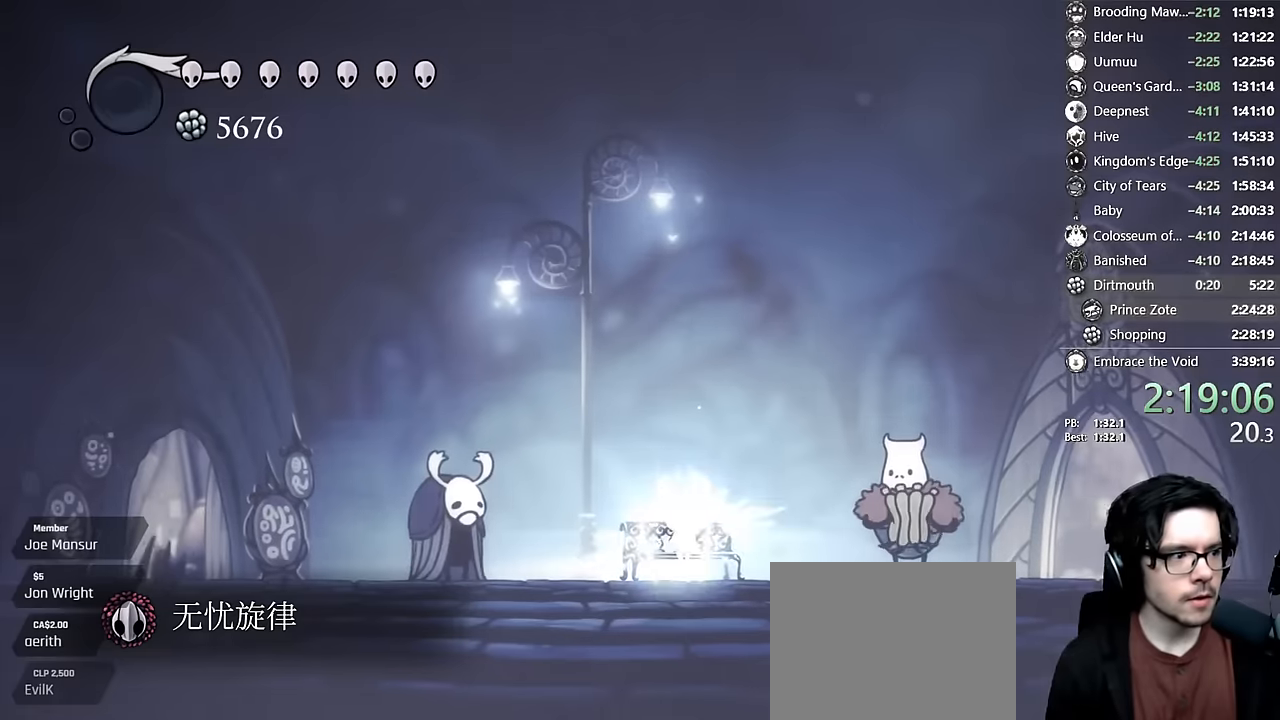
{"buttons": ["A"], "left_stick": "center", "right_stick": "center", "events": [[17, "A", "up"], [50, "DPAD_RIGHT", "down"], [67, "A", "down"], [100, "DPAD_RIGHT", "up"], [150, "A", "up"], [217, "A", "down"], [234, "DPAD_RIGHT", "down"], [300, "A", "up"], [300, "DPAD_RIGHT", "up"], [334, "A", "down"], [400, "DPAD_RIGHT", "down"], [434, "A", "up"], [467, "A", "down"], [484, "DPAD_RIGHT", "up"]]}
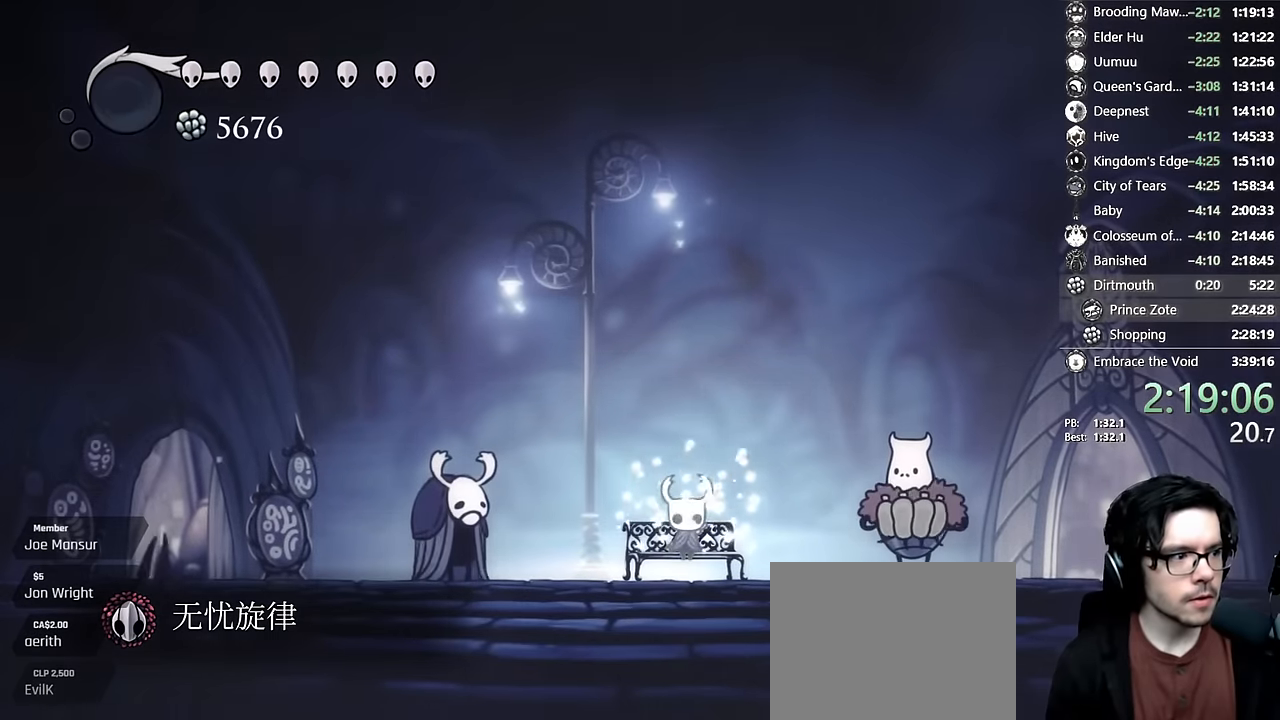
{"buttons": ["L2", "DPAD_RIGHT"], "left_stick": "center", "right_stick": "center", "events": [[34, "A", "up"], [67, "DPAD_RIGHT", "down"], [84, "A", "down"], [150, "DPAD_RIGHT", "up"], [184, "A", "up"], [200, "A", "down"], [250, "DPAD_RIGHT", "down"], [284, "A", "up"], [450, "L2", "down"]]}
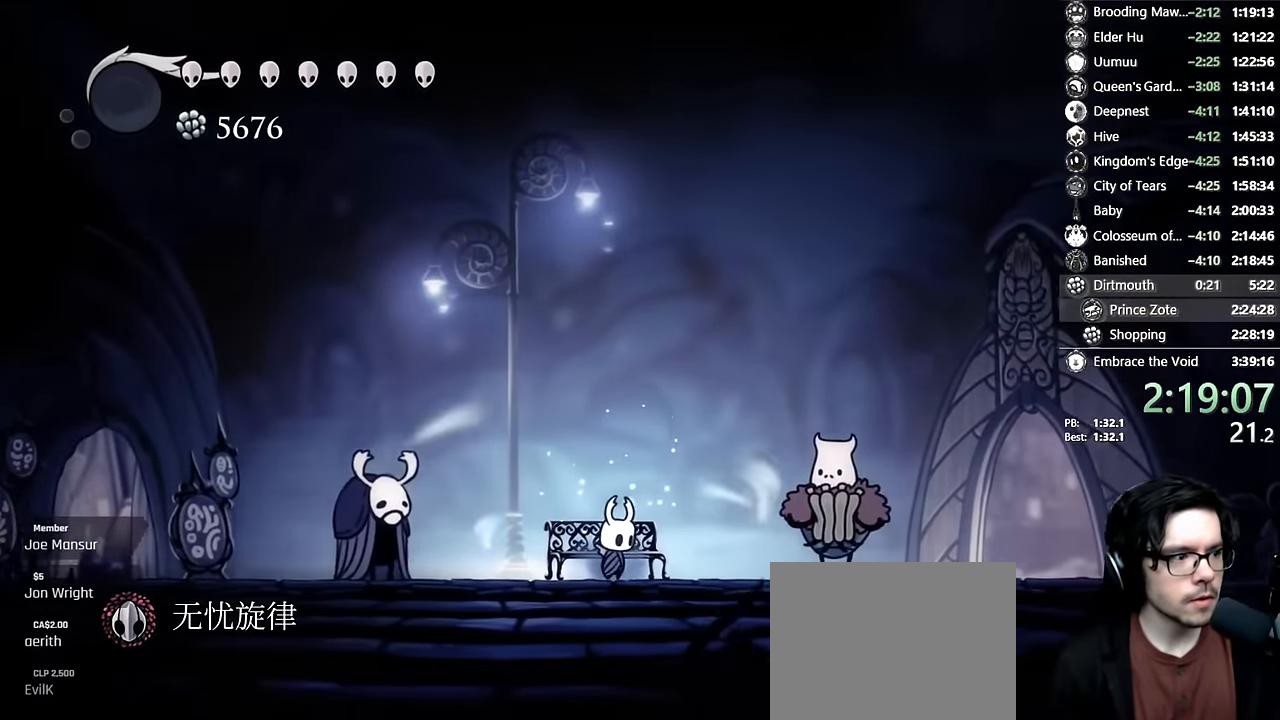
{"buttons": [], "left_stick": "center", "right_stick": "center", "events": [[250, "DPAD_RIGHT", "up"], [250, "L2", "up"]]}
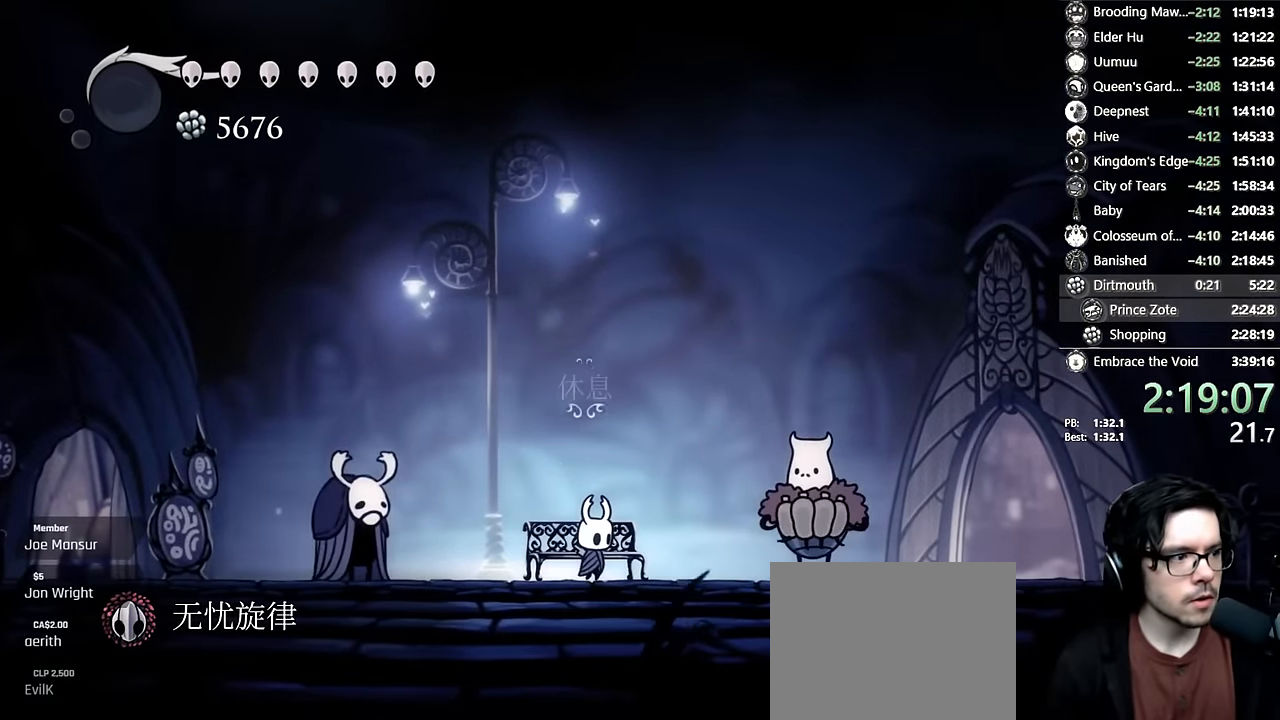
{"buttons": [], "left_stick": "center", "right_stick": "center", "events": [[134, "DPAD_LEFT", "down"], [234, "DPAD_LEFT", "up"], [317, "DPAD_UP", "down"], [417, "DPAD_UP", "up"]]}
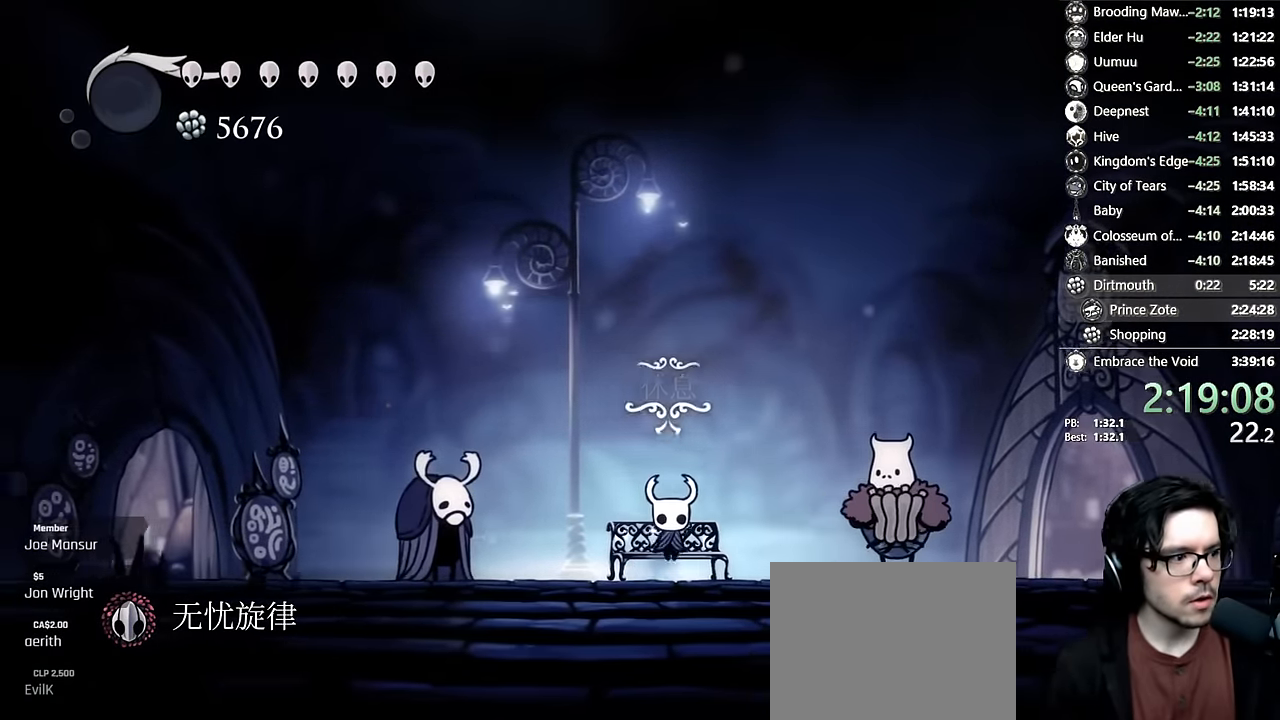
{"buttons": [], "left_stick": "center", "right_stick": "center", "events": [[233, "A", "down"], [333, "A", "up"]]}
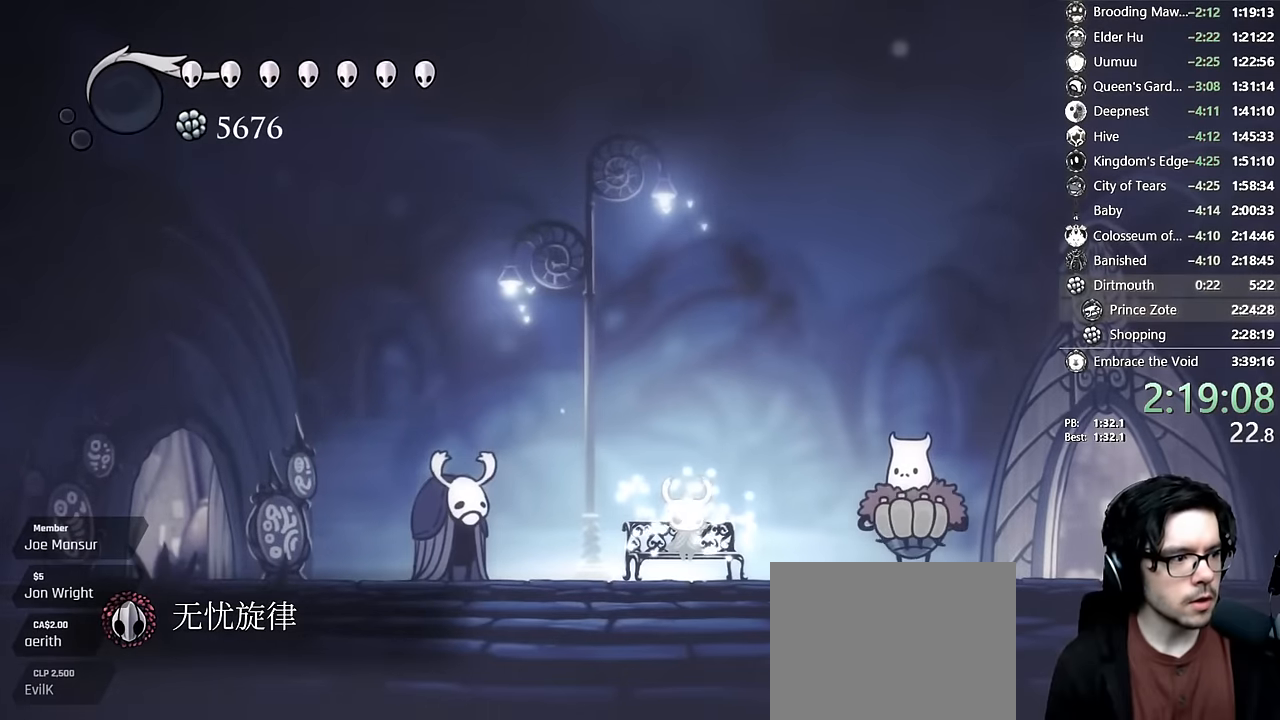
{"buttons": [], "left_stick": "center", "right_stick": "center", "events": [[66, "SELECT", "down"], [233, "SELECT", "up"]]}
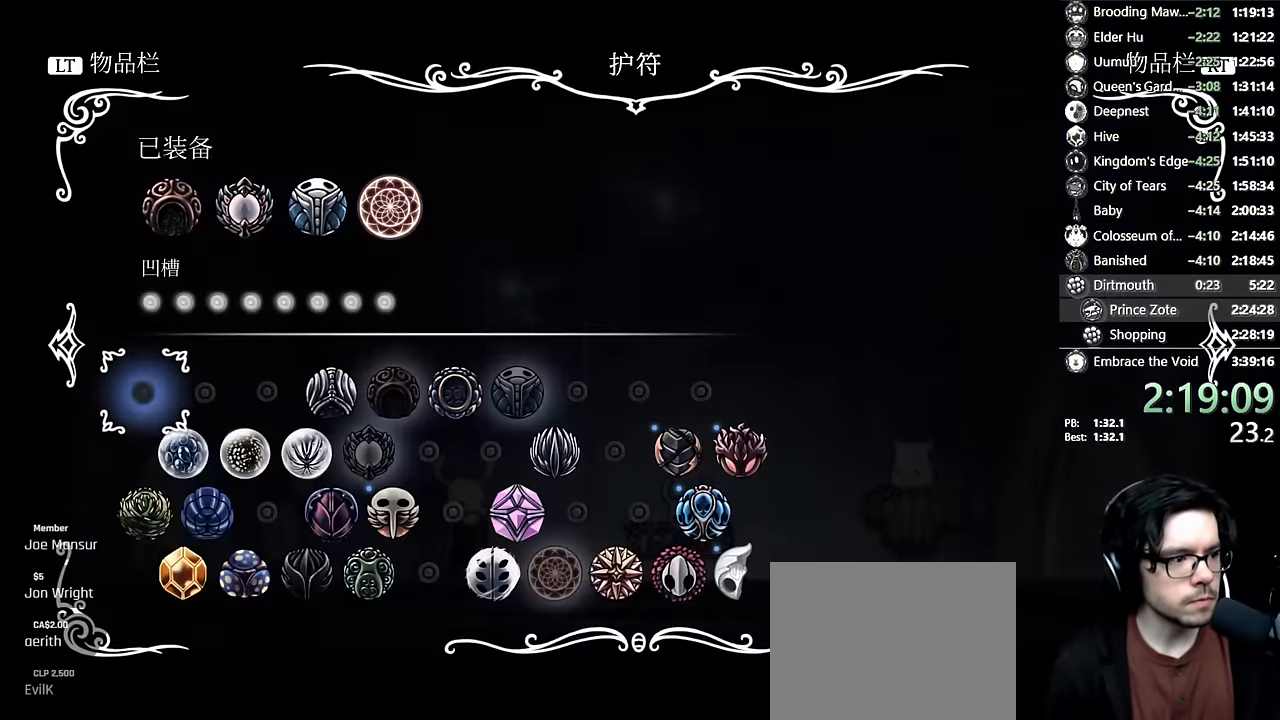
{"buttons": ["SELECT"], "left_stick": "center", "right_stick": "center", "events": [[350, "SELECT", "down"]]}
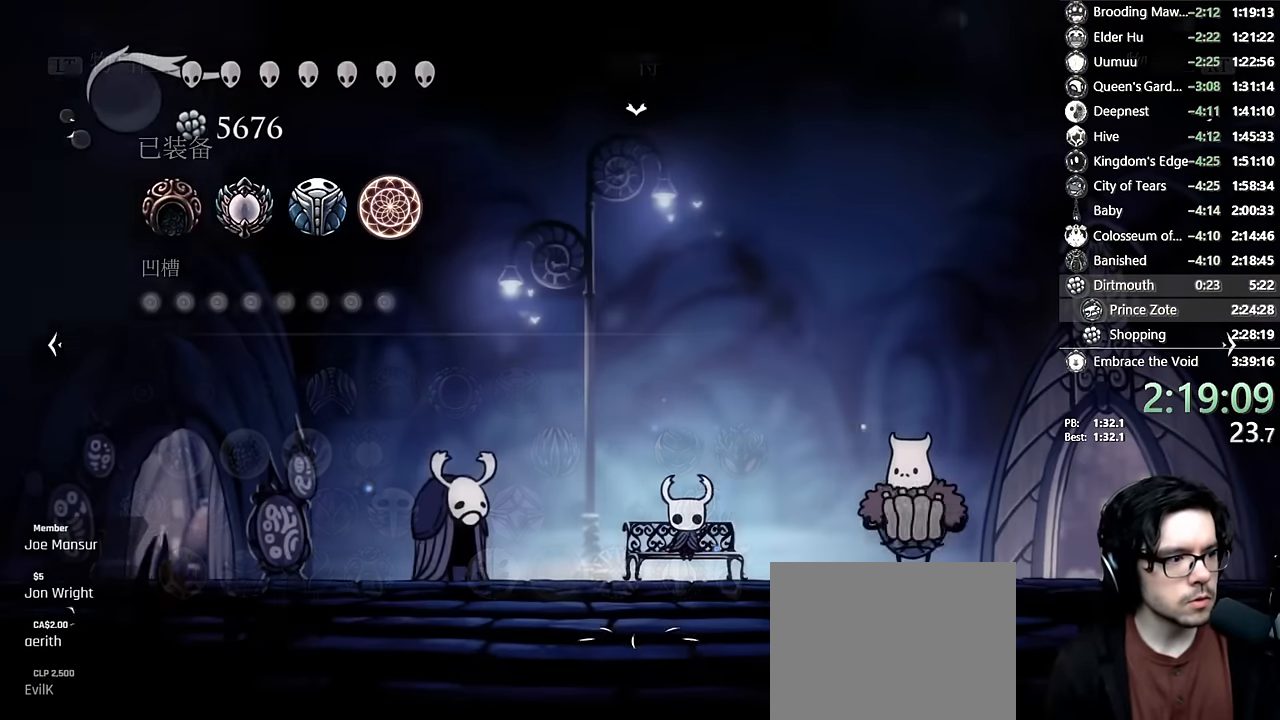
{"buttons": ["L2", "DPAD_RIGHT"], "left_stick": "center", "right_stick": "center", "events": [[33, "SELECT", "up"], [116, "DPAD_RIGHT", "down"], [183, "DPAD_RIGHT", "up"], [266, "DPAD_RIGHT", "down"], [500, "L2", "down"]]}
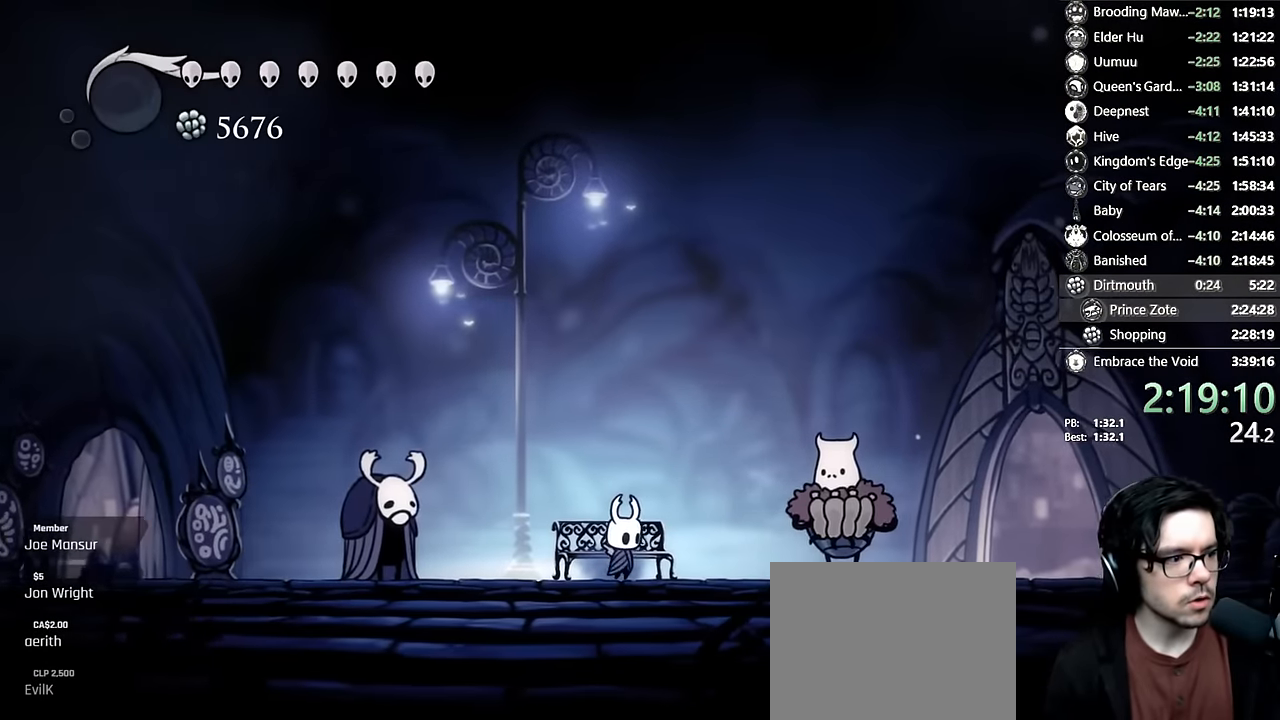
{"buttons": ["L2", "DPAD_RIGHT"], "left_stick": "center", "right_stick": "center", "events": []}
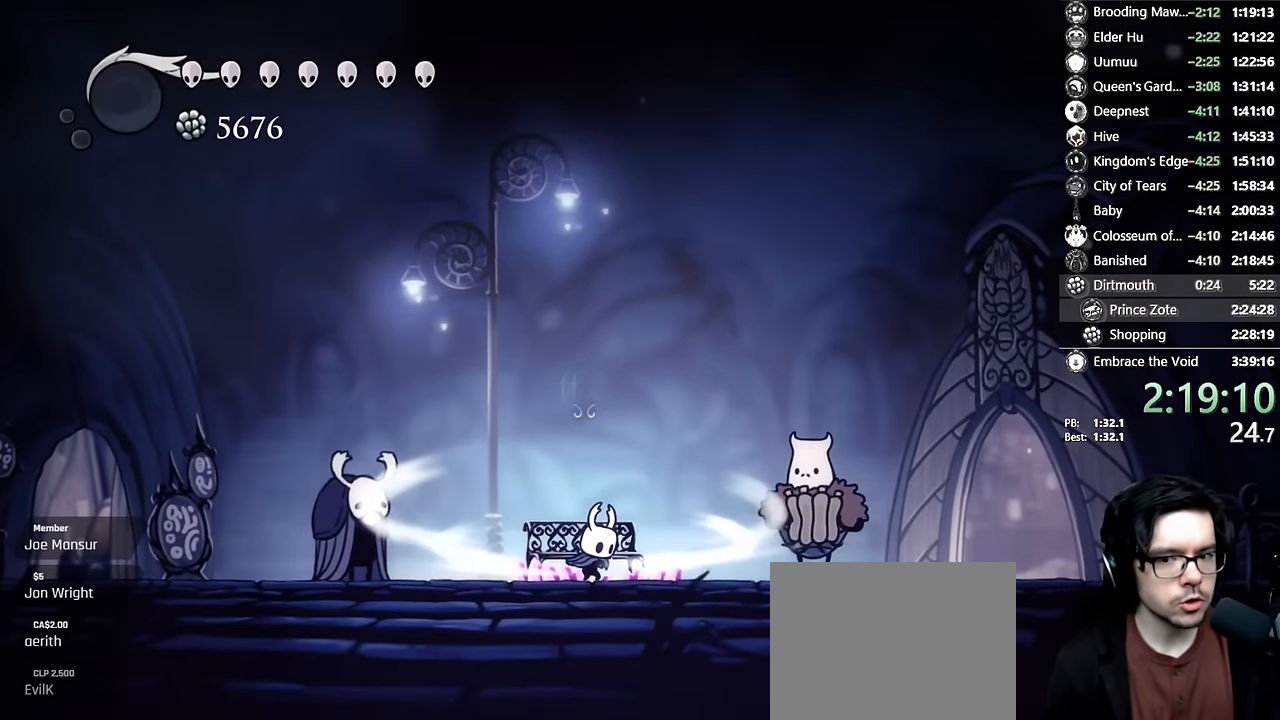
{"buttons": ["R2", "DPAD_RIGHT"], "left_stick": "center", "right_stick": "center", "events": [[16, "L2", "up"], [350, "R2", "down"]]}
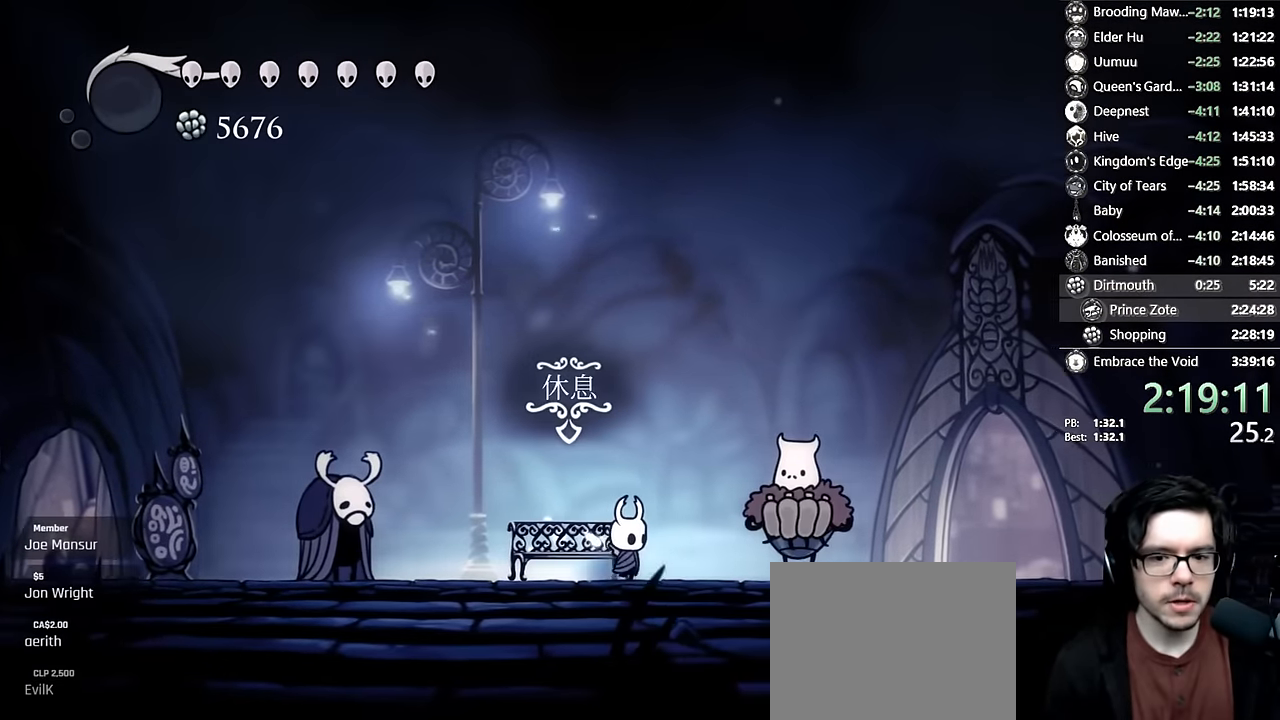
{"buttons": ["R2", "DPAD_RIGHT"], "left_stick": "center", "right_stick": "center", "events": [[16, "R2", "up"], [133, "R2", "down"], [333, "R2", "up"], [500, "R2", "down"]]}
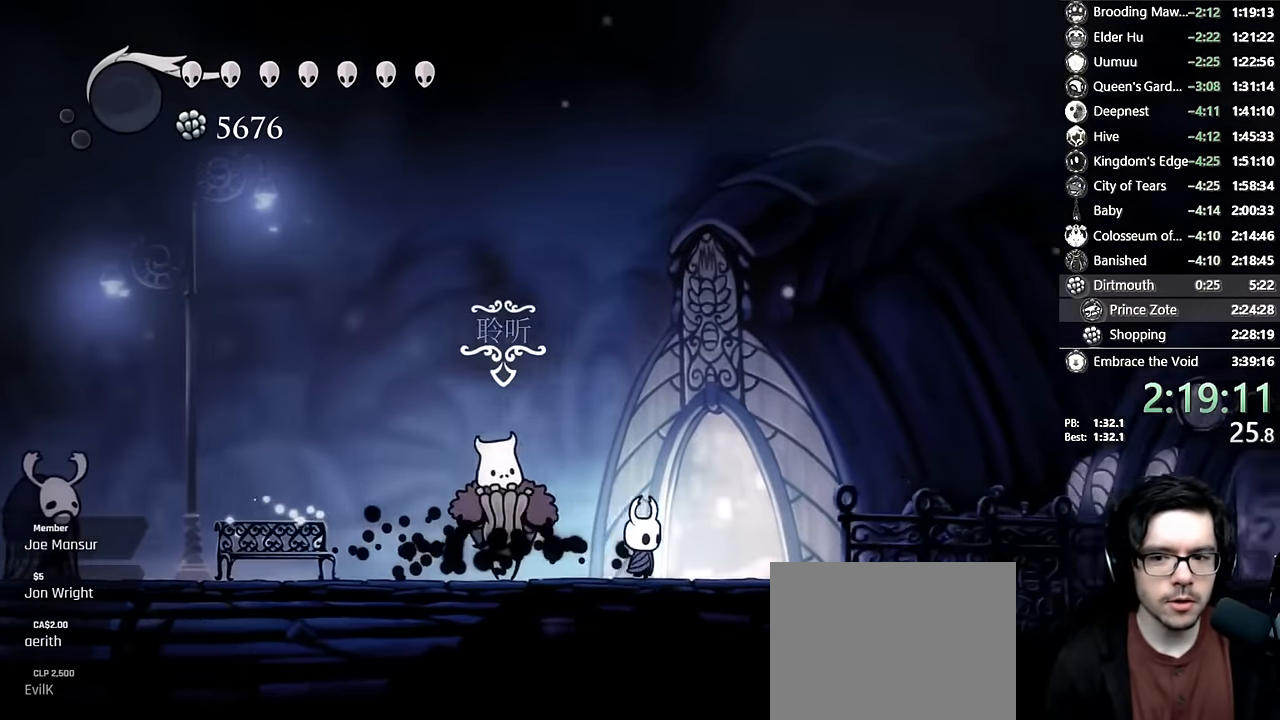
{"buttons": ["R2", "DPAD_RIGHT"], "left_stick": "center", "right_stick": "center", "events": [[233, "R2", "up"], [416, "R2", "down"]]}
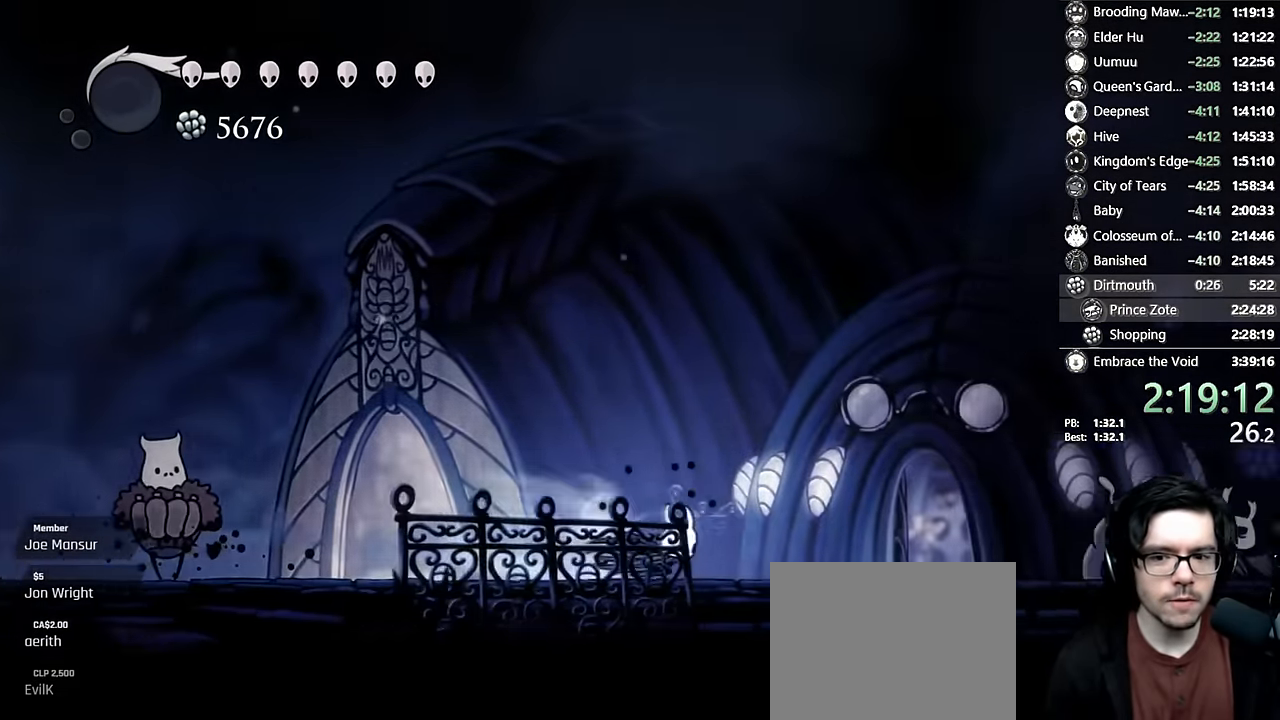
{"buttons": ["DPAD_RIGHT"], "left_stick": "center", "right_stick": "center", "events": [[150, "R2", "up"]]}